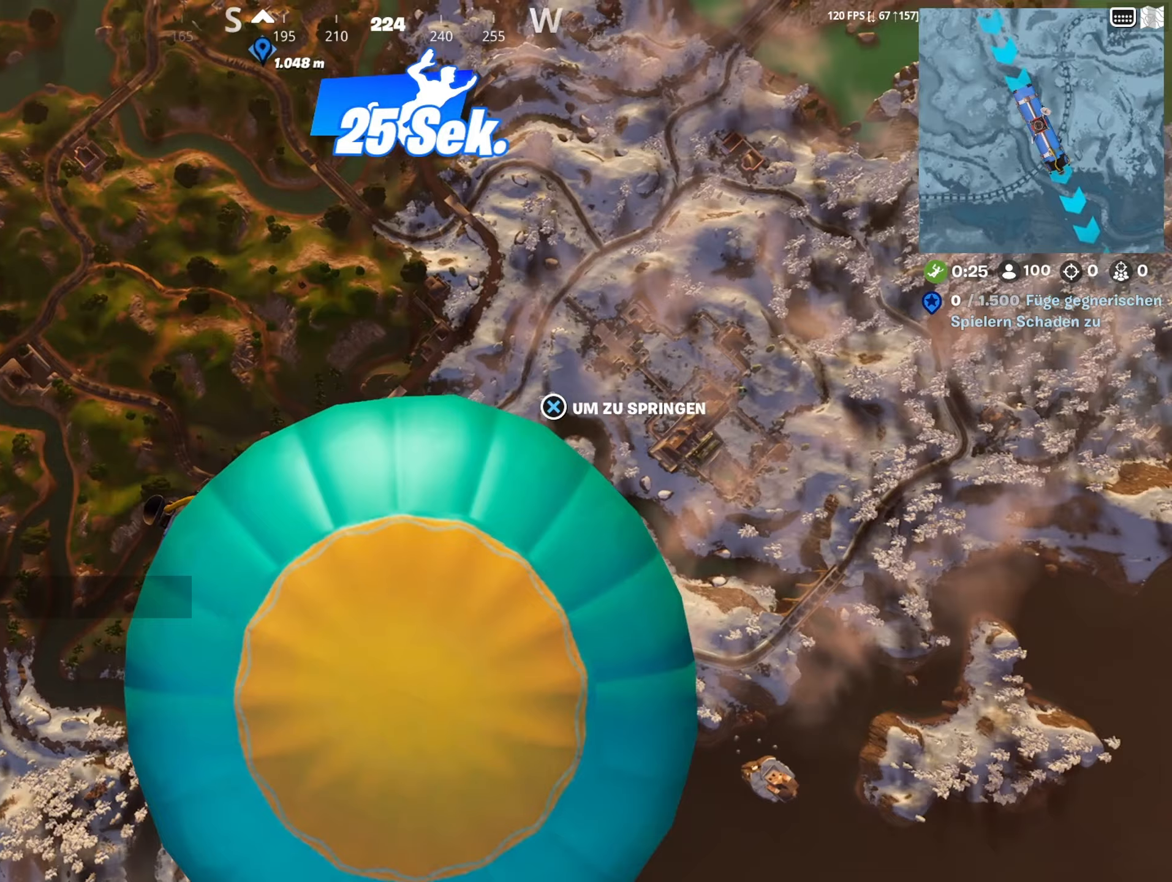
Gameplay with a controller (PlayStation layout); each line is a JSON object with the inputs held at the frame after it (dt_ms = milliseconds from this image to that frame). "events" lists button and stick changes between this image and that frame as [ms after this image, input, new state], when the widget could be followed in between.
{"dt_ms": 200, "buttons": [], "left_stick": "up-right", "right_stick": "up-left", "events": [[33, "right_stick", "center"], [133, "left_stick", "up-right"], [167, "right_stick", "up-left"]]}
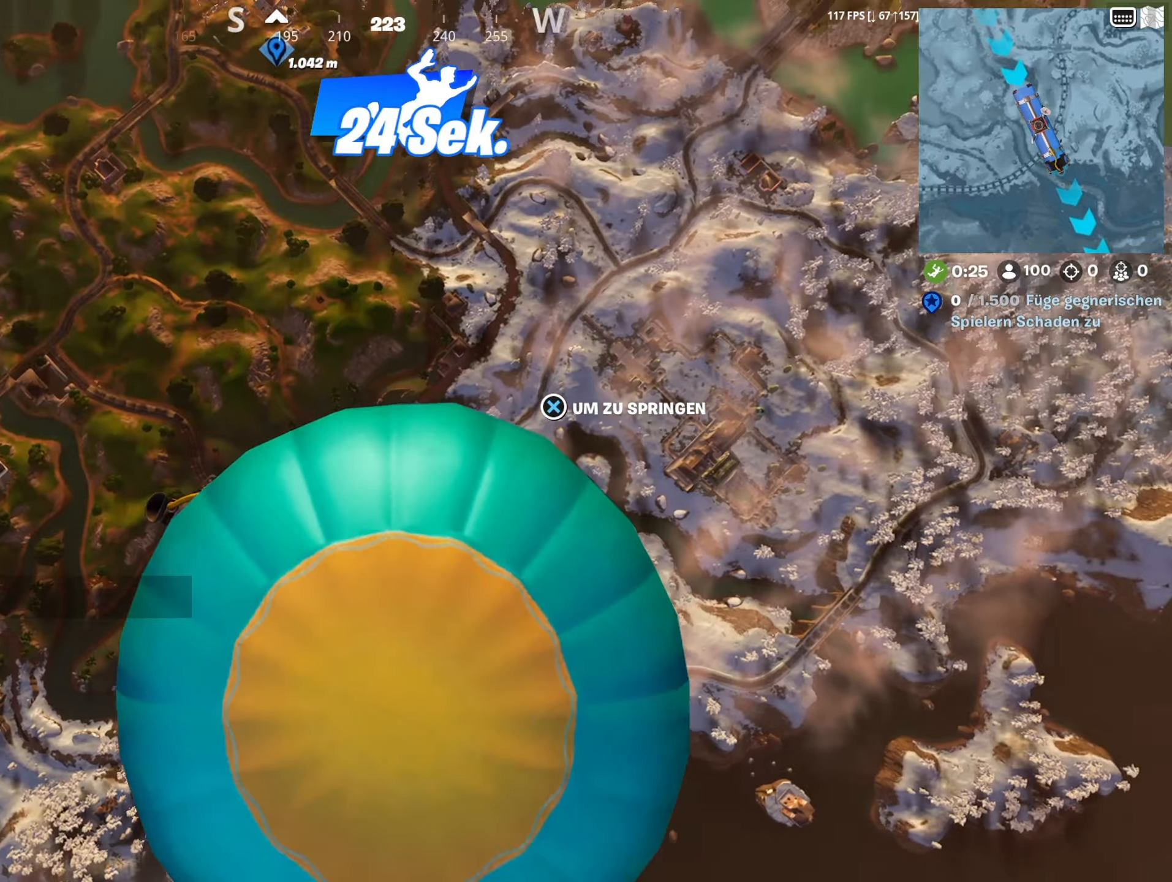
{"dt_ms": 500, "buttons": [], "left_stick": "center", "right_stick": "up-left", "events": [[33, "left_stick", "center"], [250, "right_stick", "center"], [417, "right_stick", "up-left"]]}
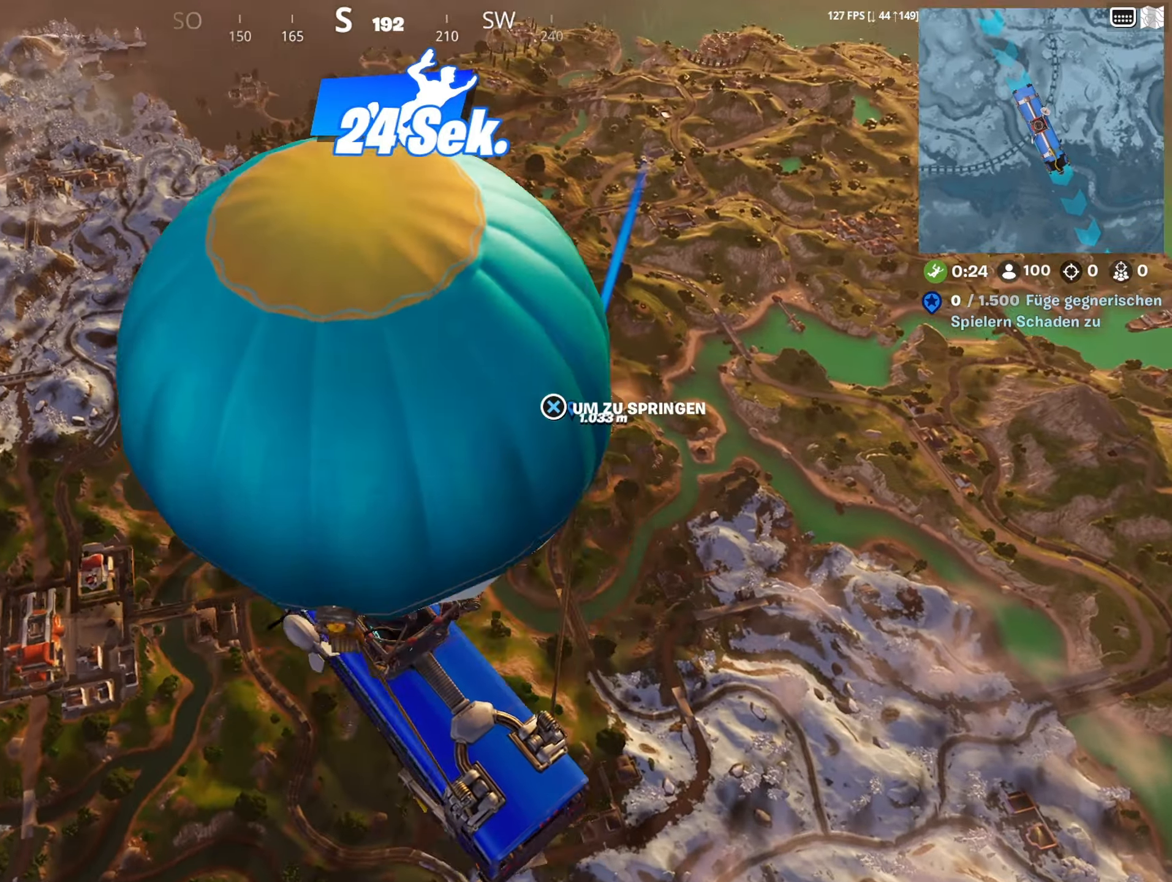
{"dt_ms": 500, "buttons": [], "left_stick": "center", "right_stick": "down-right", "events": [[117, "right_stick", "center"], [383, "right_stick", "down-right"]]}
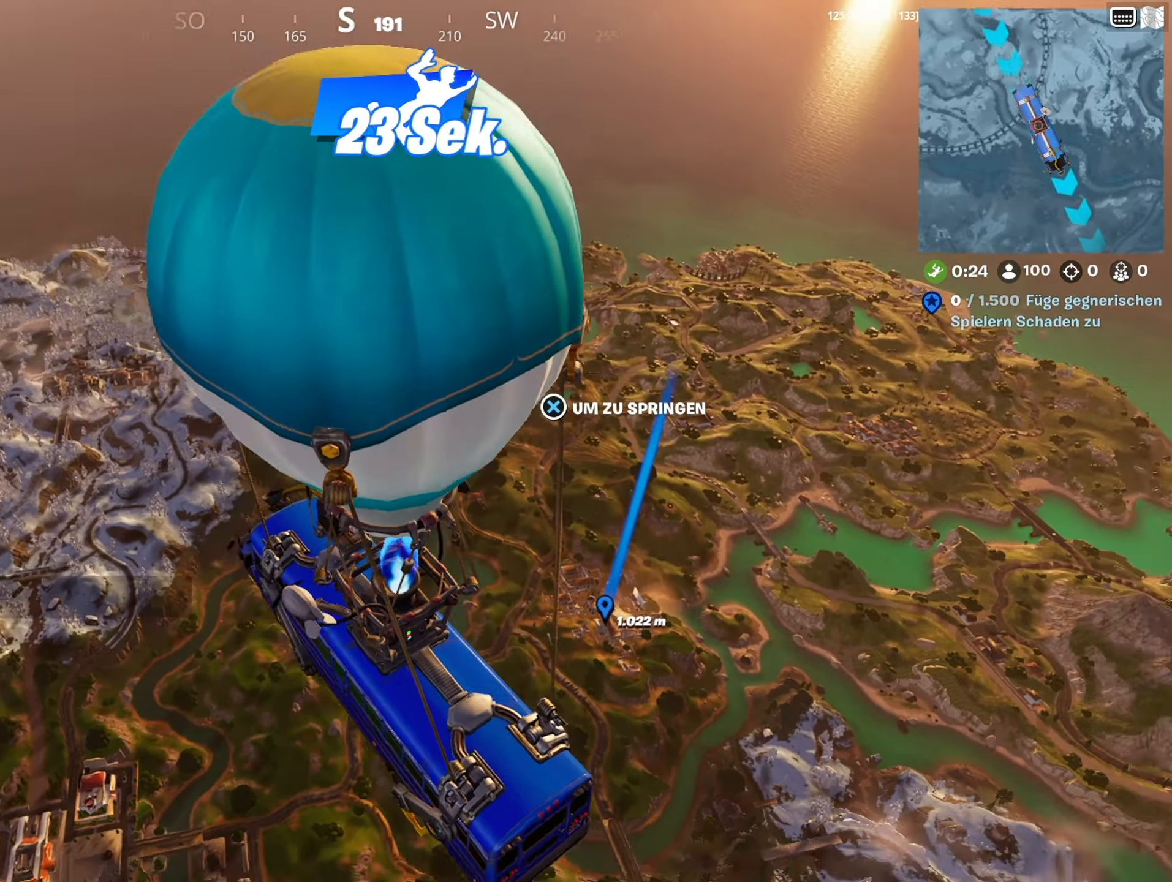
{"dt_ms": 500, "buttons": [], "left_stick": "up", "right_stick": "down-right", "events": [[150, "right_stick", "center"], [250, "left_stick", "up"], [367, "right_stick", "down-right"]]}
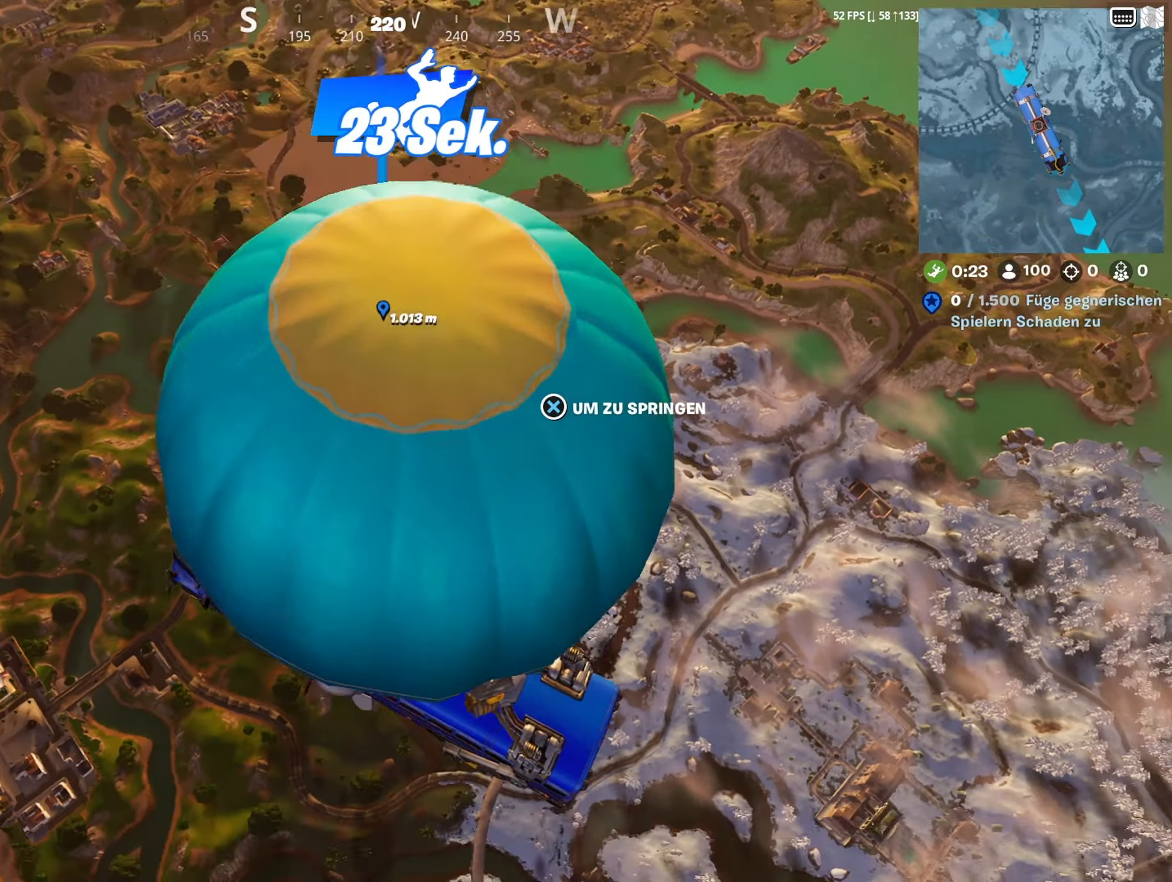
{"dt_ms": 500, "buttons": [], "left_stick": "up", "right_stick": "center", "events": [[250, "right_stick", "down"], [417, "right_stick", "center"]]}
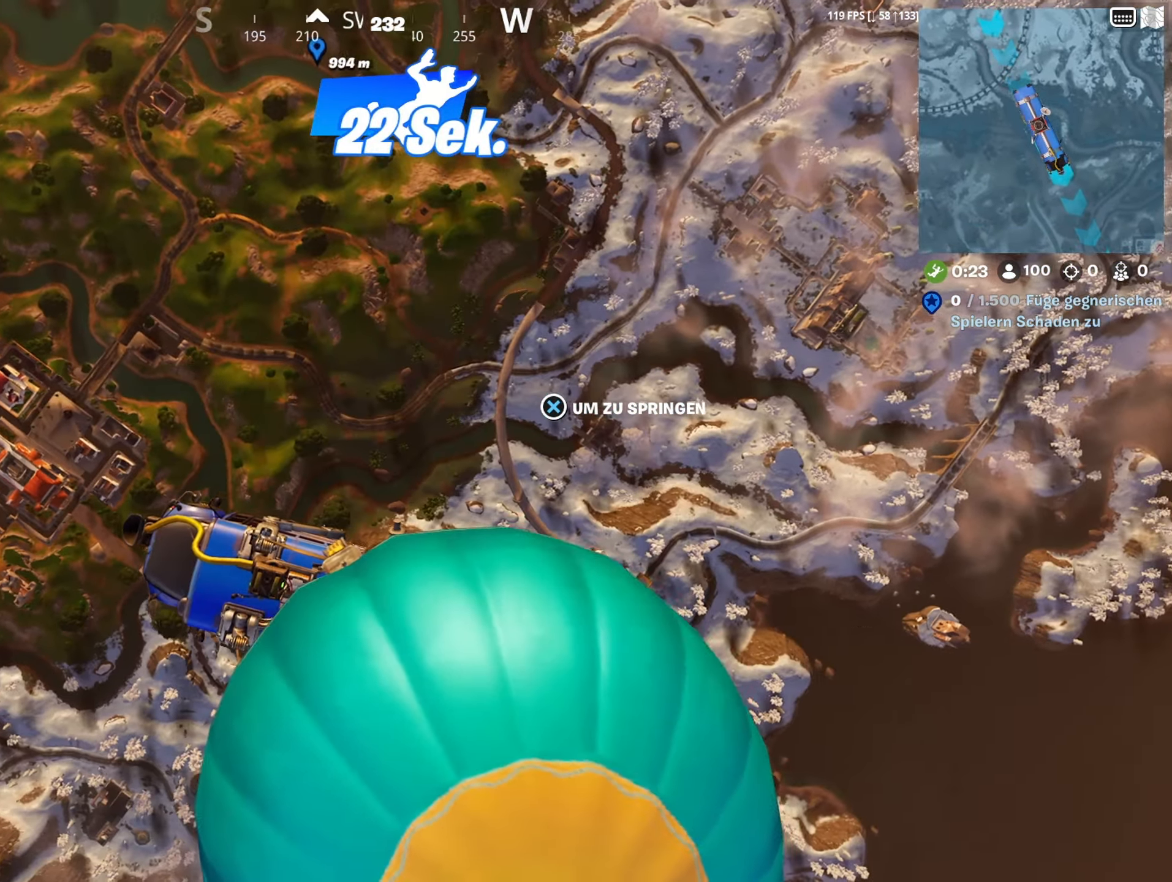
{"dt_ms": 500, "buttons": [], "left_stick": "up", "right_stick": "down-right", "events": [[367, "right_stick", "down-right"]]}
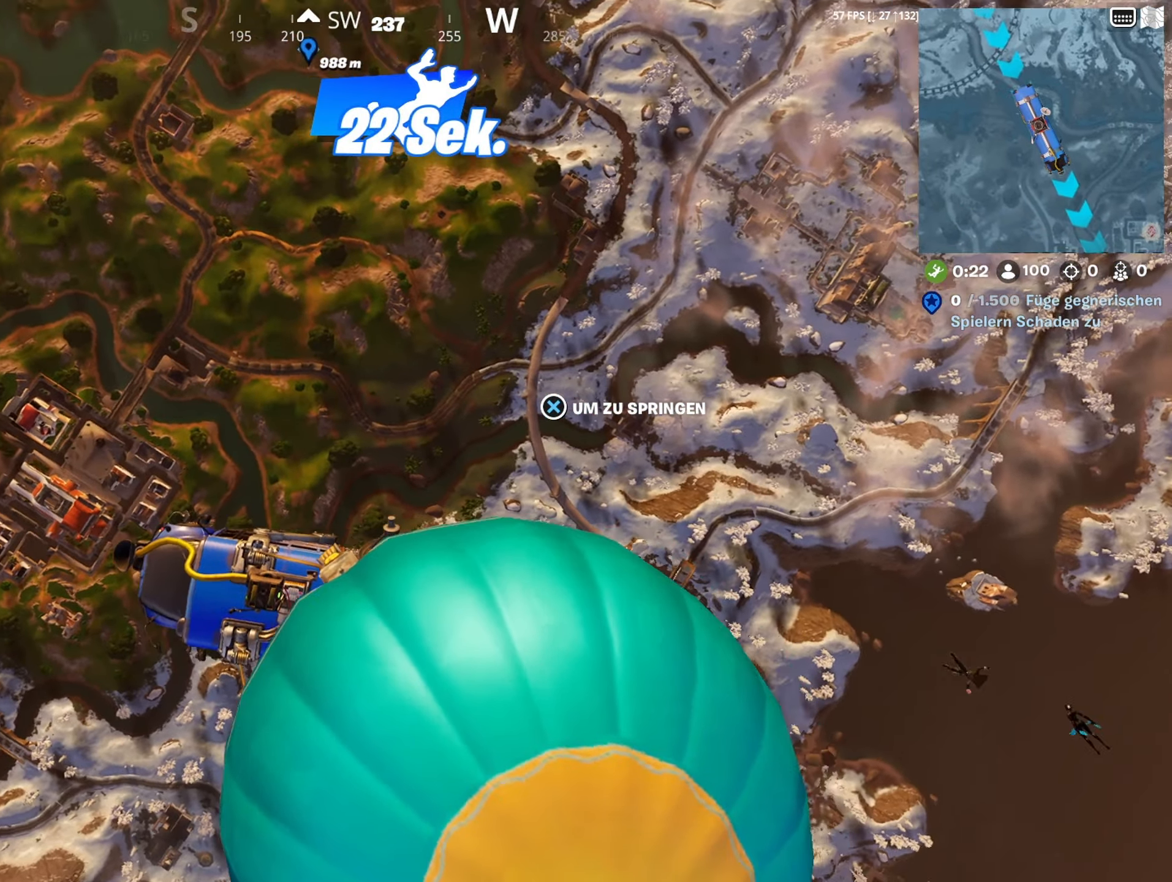
{"dt_ms": 500, "buttons": [], "left_stick": "up", "right_stick": "center", "events": [[33, "right_stick", "center"]]}
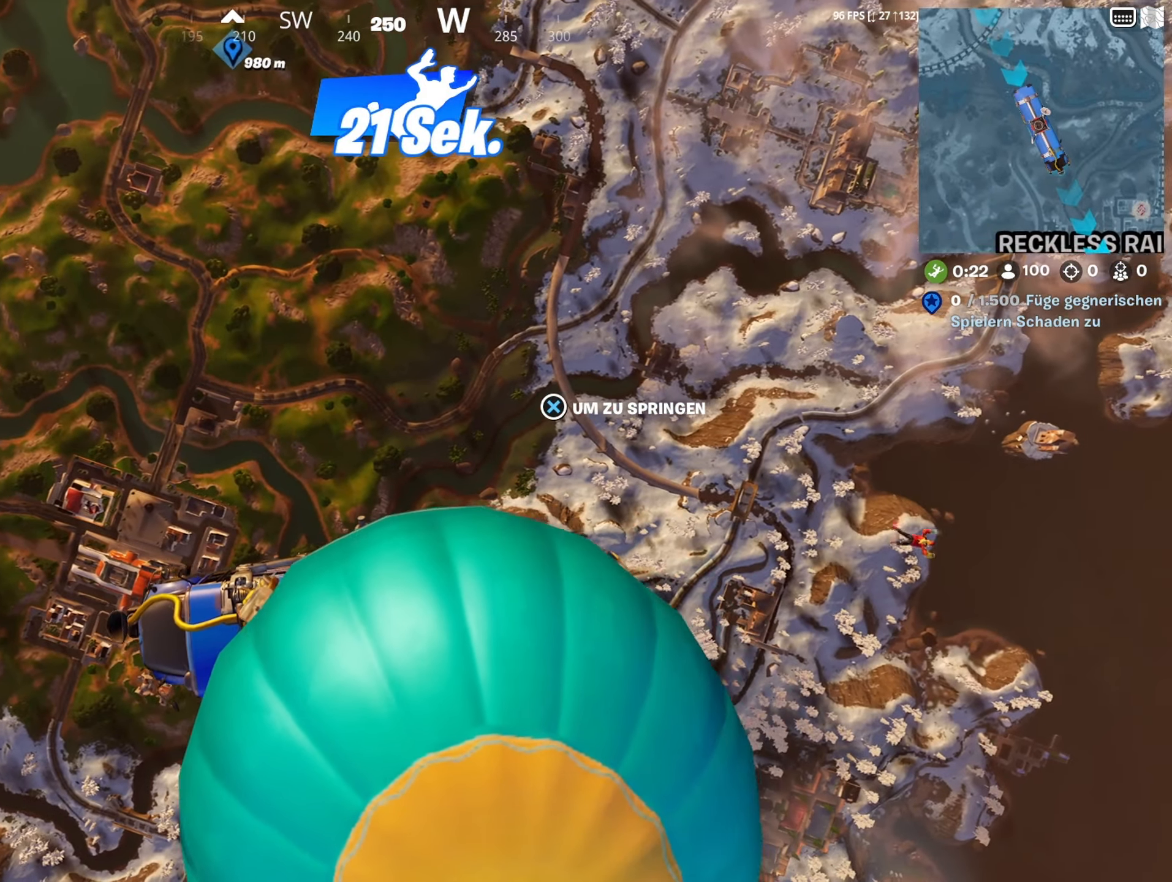
{"dt_ms": 500, "buttons": [], "left_stick": "up", "right_stick": "center", "events": []}
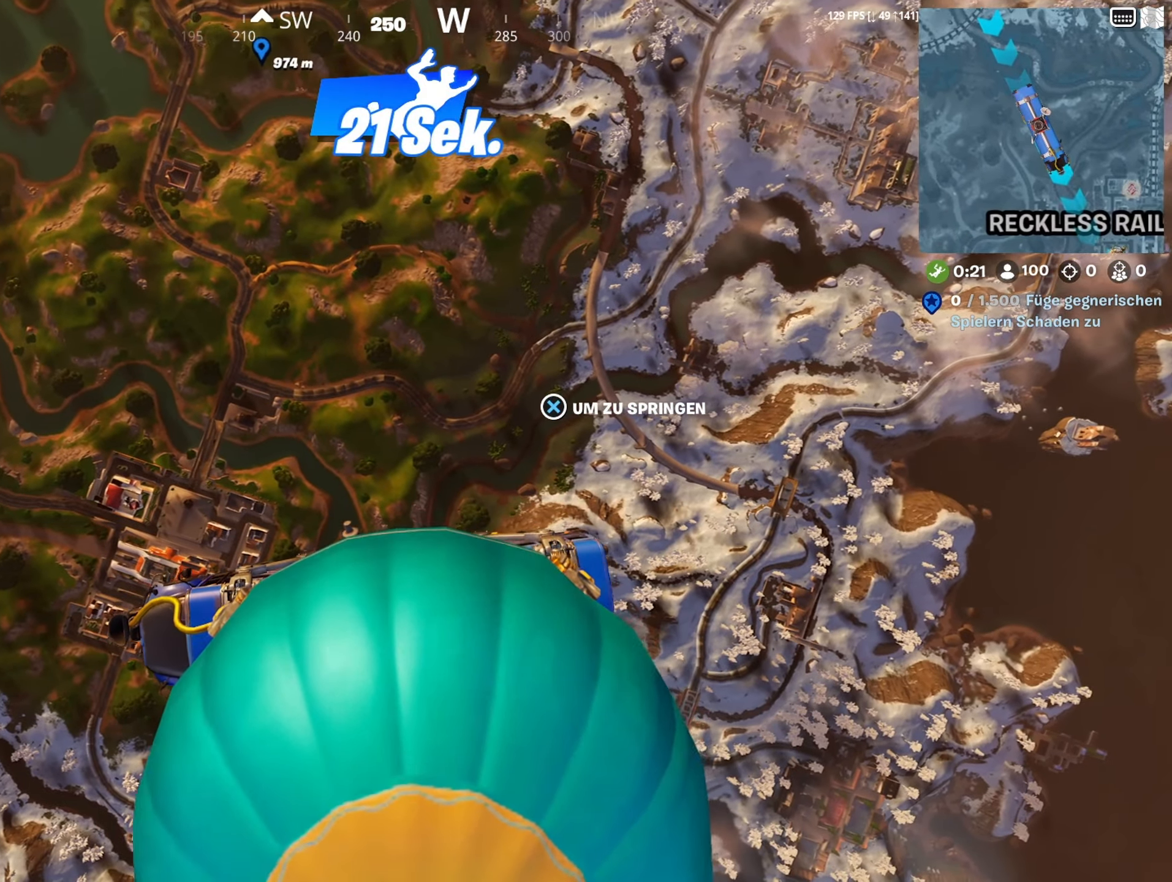
{"dt_ms": 500, "buttons": [], "left_stick": "up", "right_stick": "up-left", "events": [[117, "CROSS", "down"], [217, "CROSS", "up"], [333, "right_stick", "up-left"]]}
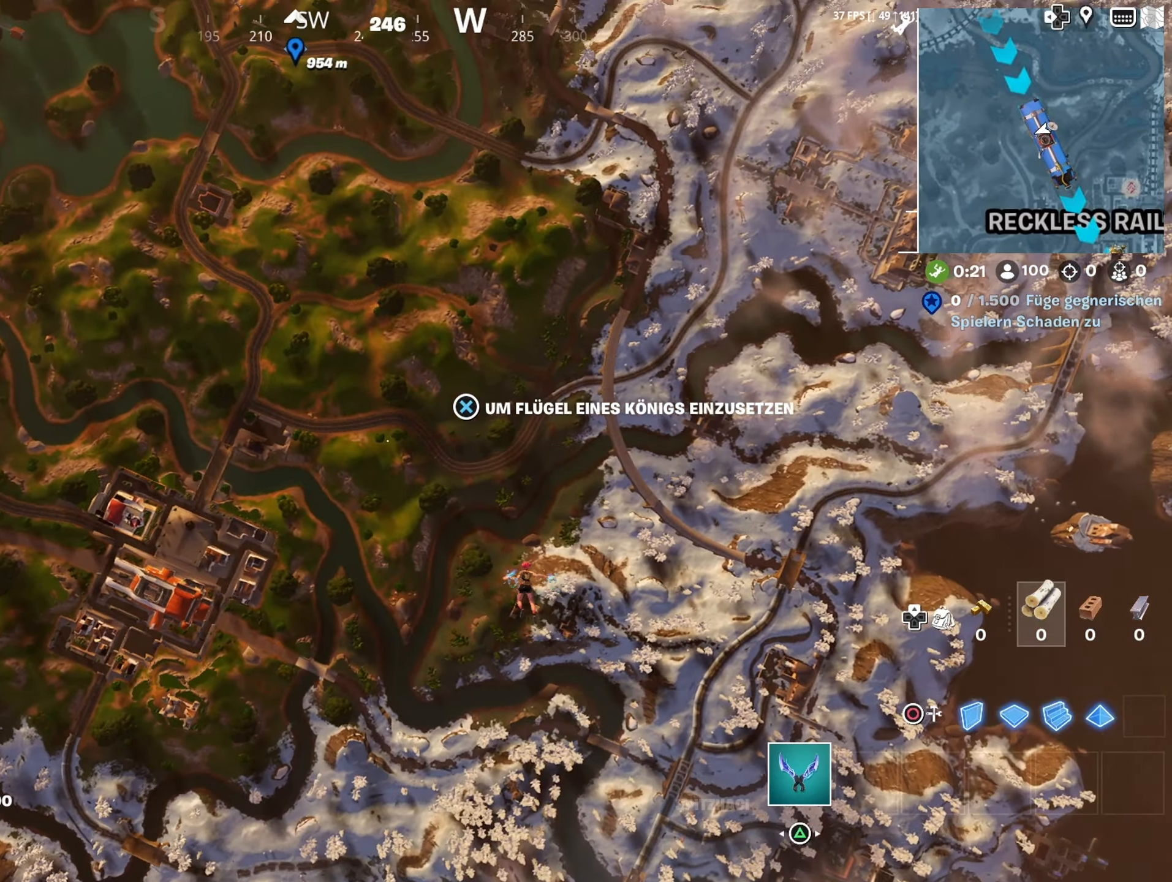
{"dt_ms": 500, "buttons": [], "left_stick": "up", "right_stick": "up", "events": [[33, "right_stick", "center"], [83, "right_stick", "down"], [167, "right_stick", "center"], [333, "right_stick", "up"]]}
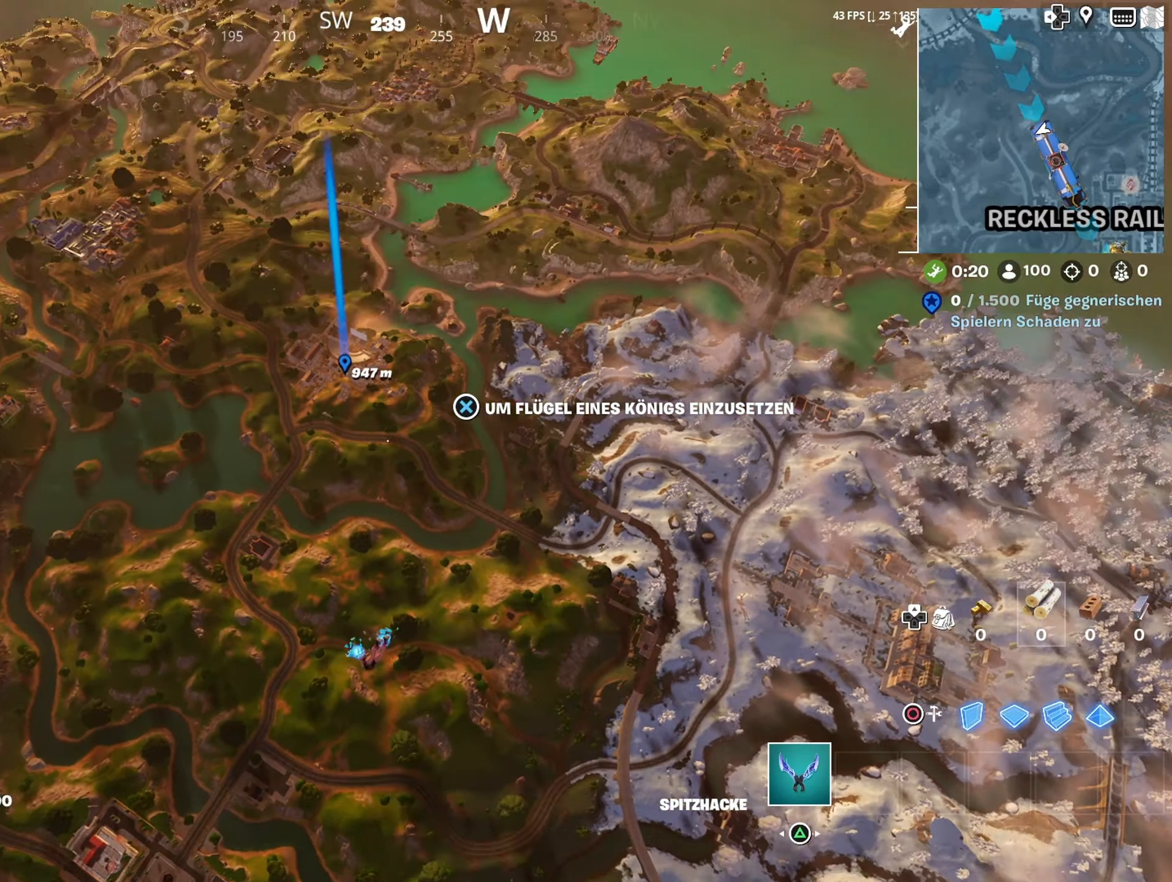
{"dt_ms": 500, "buttons": [], "left_stick": "up-left", "right_stick": "center", "events": [[17, "right_stick", "center"], [150, "left_stick", "up-left"], [250, "right_stick", "left"], [367, "right_stick", "center"]]}
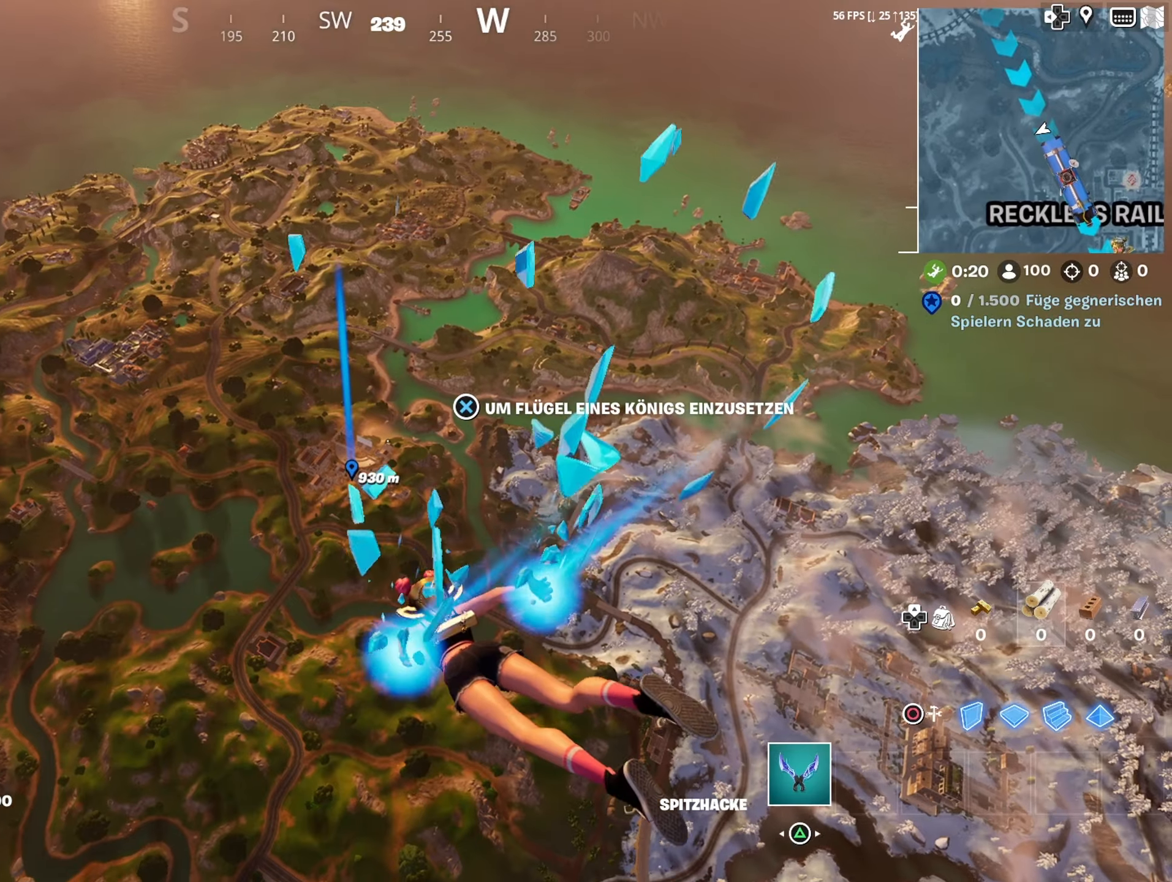
{"dt_ms": 500, "buttons": [], "left_stick": "up-left", "right_stick": "center", "events": [[17, "right_stick", "down-left"], [134, "right_stick", "center"]]}
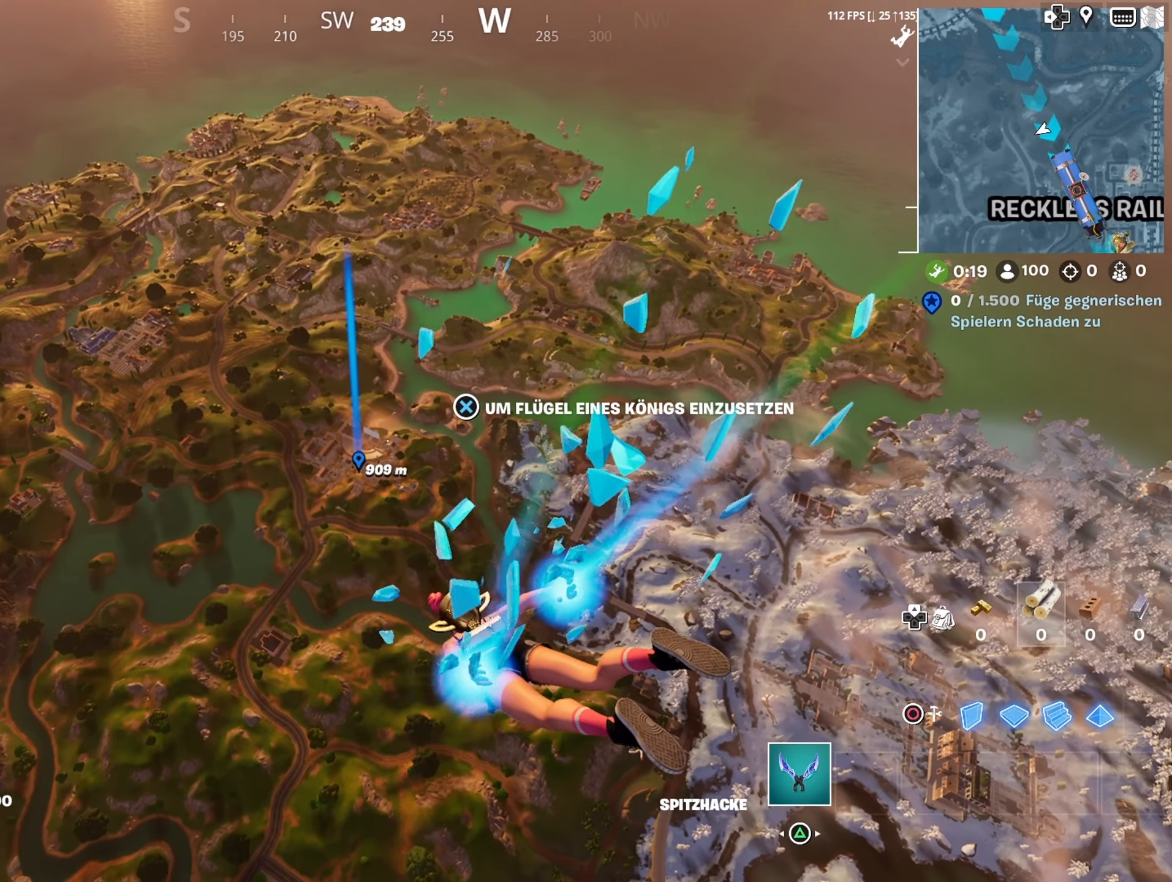
{"dt_ms": 500, "buttons": [], "left_stick": "up-left", "right_stick": "center", "events": [[134, "right_stick", "left"], [317, "right_stick", "center"]]}
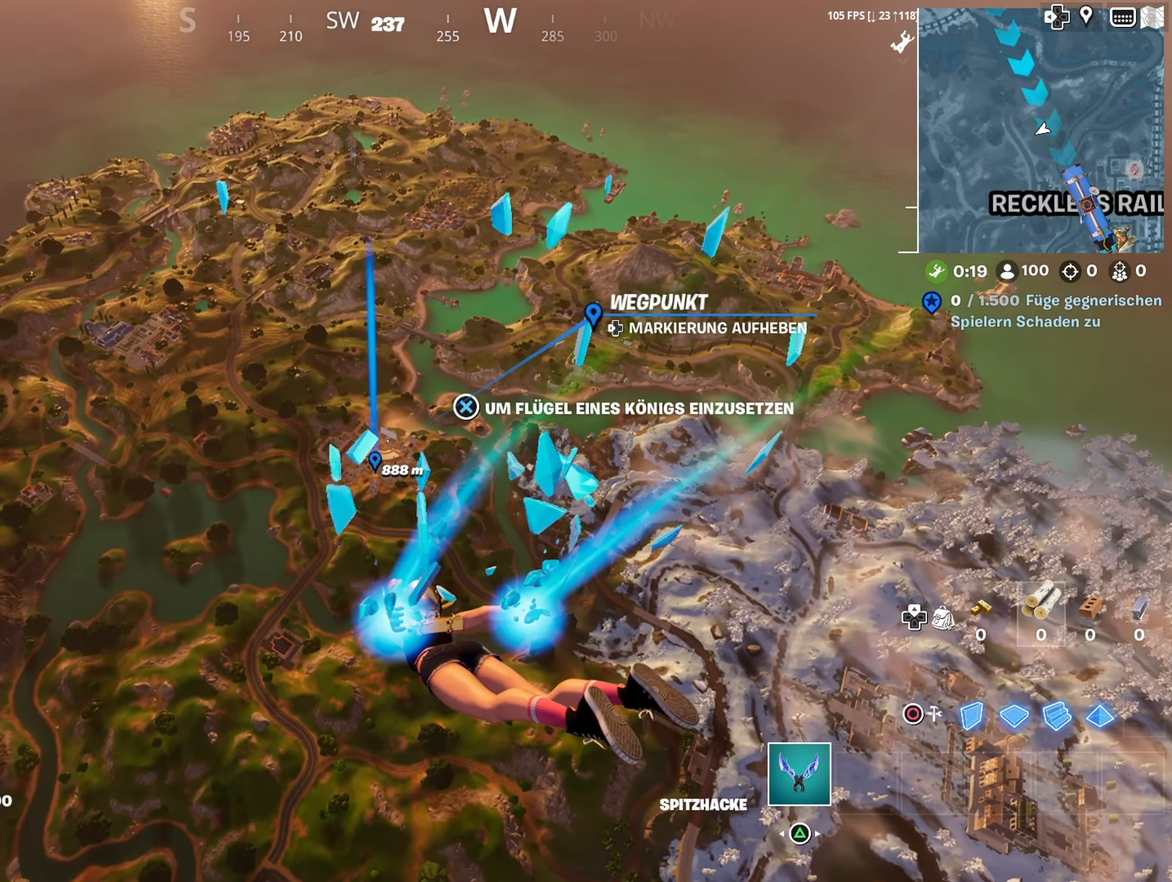
{"dt_ms": 500, "buttons": [], "left_stick": "up", "right_stick": "center", "events": [[67, "left_stick", "up"]]}
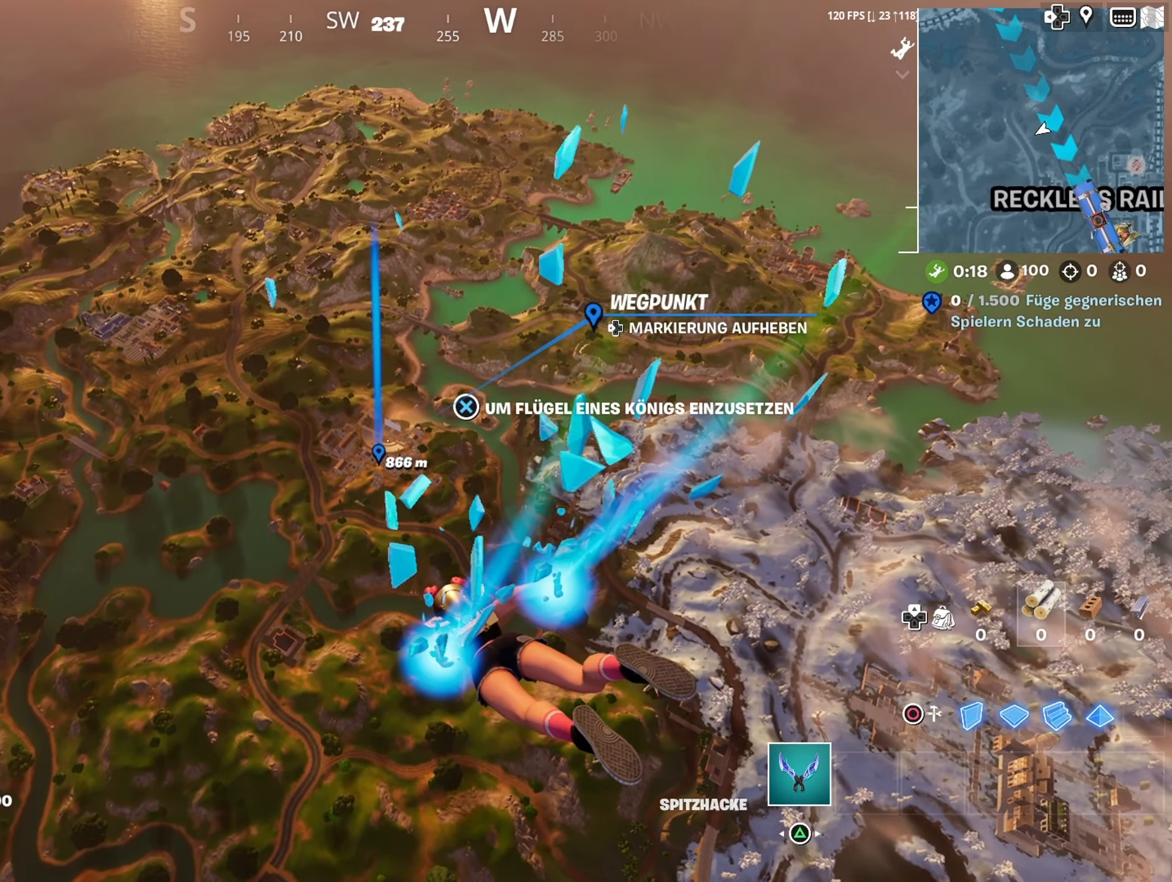
{"dt_ms": 500, "buttons": [], "left_stick": "up", "right_stick": "center", "events": [[384, "DPAD_LEFT", "down"], [467, "DPAD_LEFT", "up"]]}
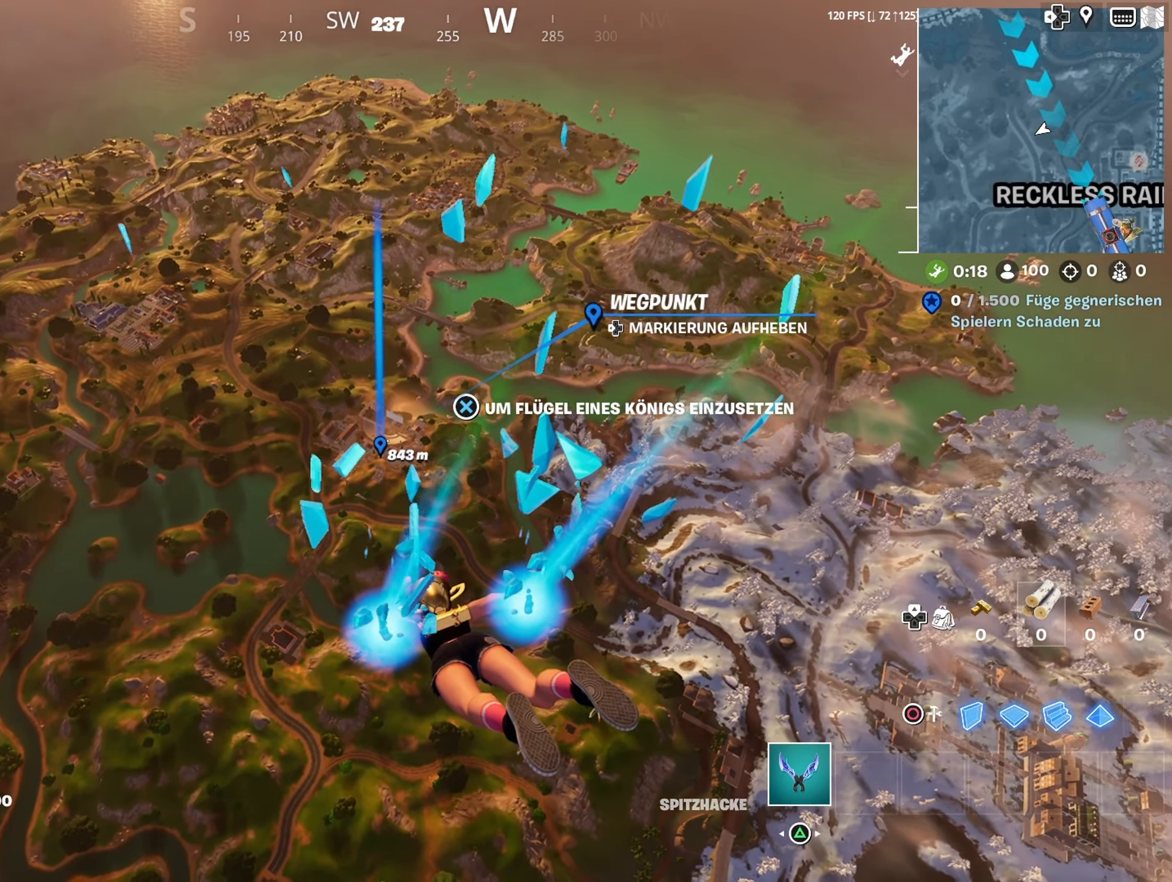
{"dt_ms": 500, "buttons": [], "left_stick": "up", "right_stick": "center", "events": []}
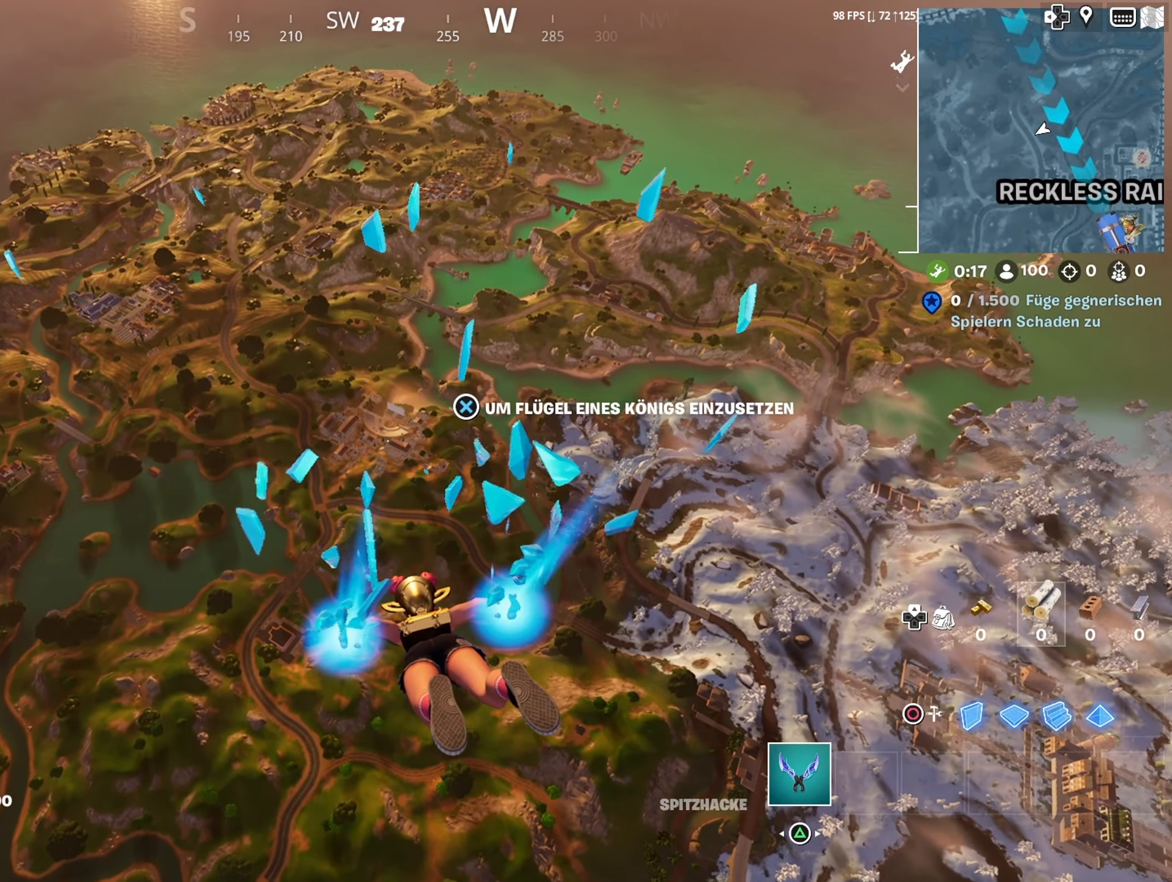
{"dt_ms": 500, "buttons": [], "left_stick": "up", "right_stick": "center", "events": [[267, "right_stick", "up"], [350, "right_stick", "center"]]}
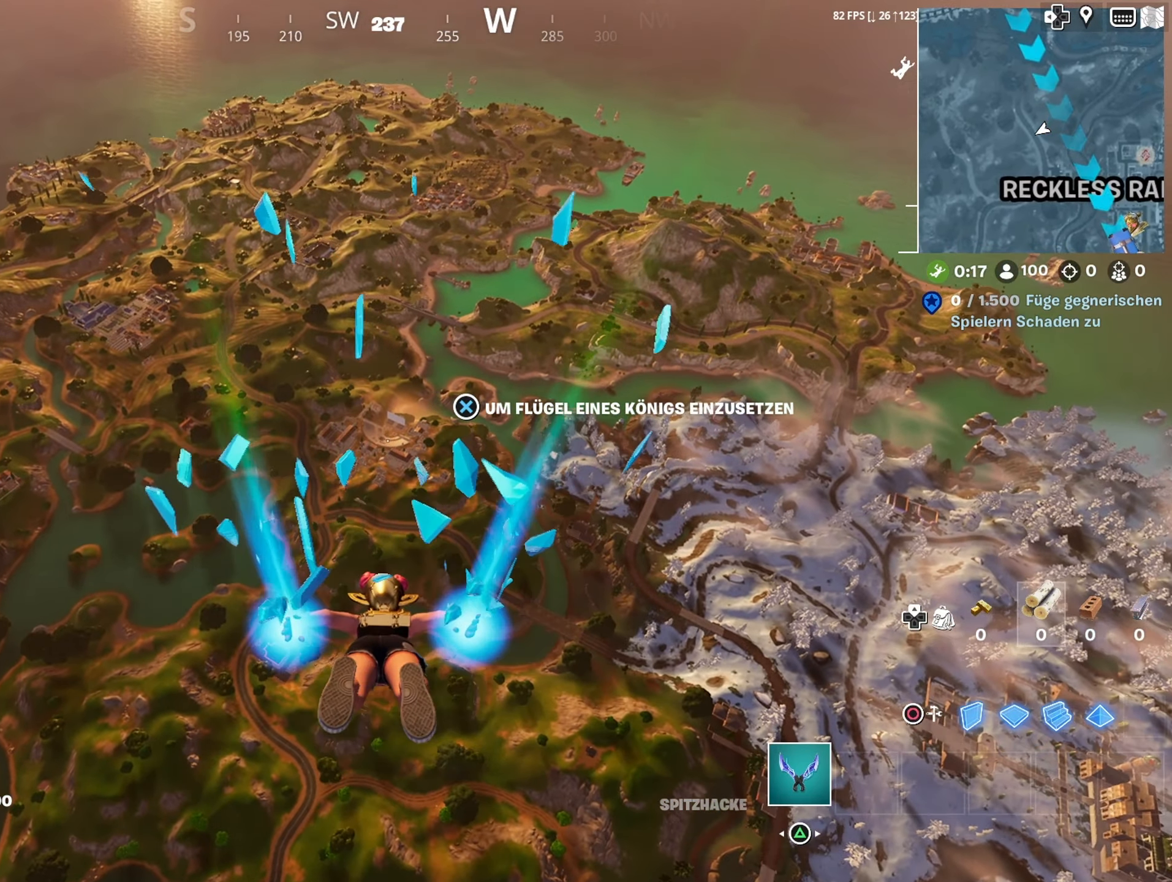
{"dt_ms": 500, "buttons": [], "left_stick": "up", "right_stick": "center", "events": []}
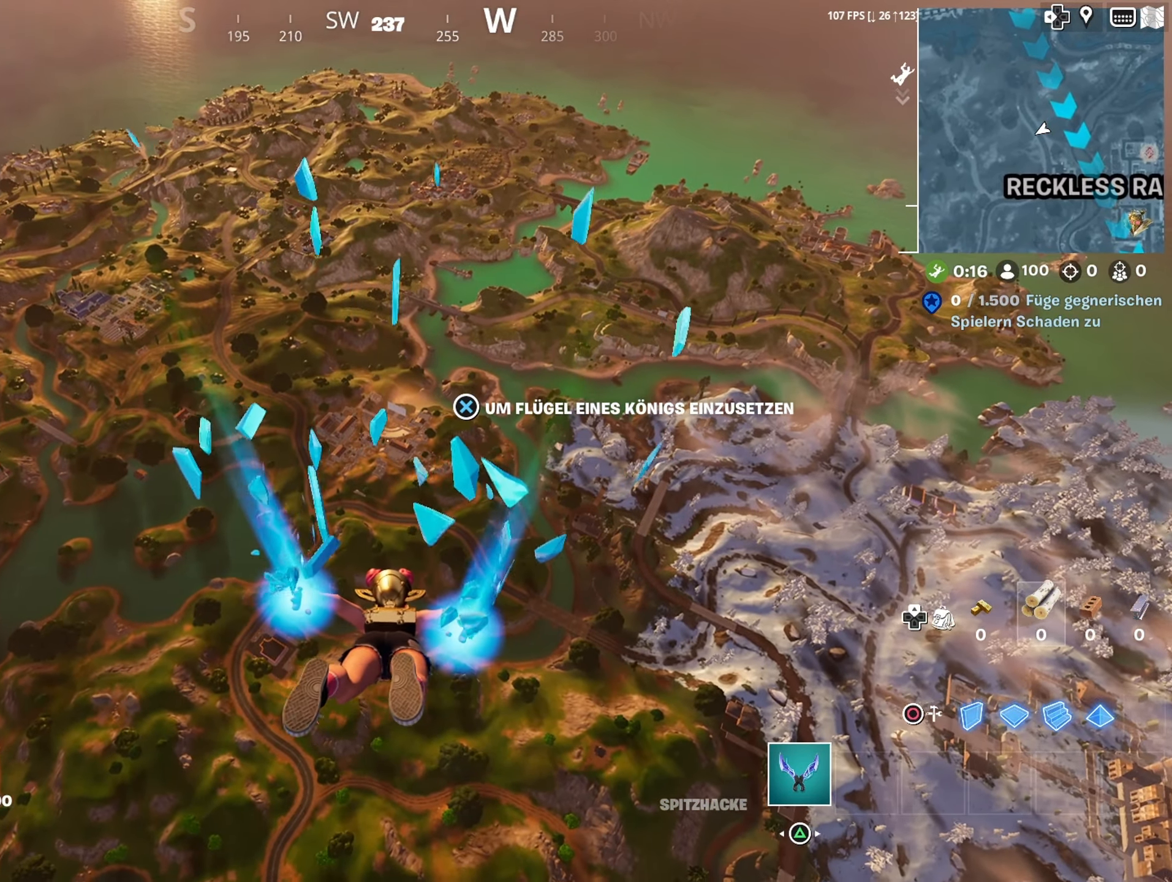
{"dt_ms": 500, "buttons": [], "left_stick": "up", "right_stick": "center", "events": [[234, "right_stick", "up"], [317, "right_stick", "center"]]}
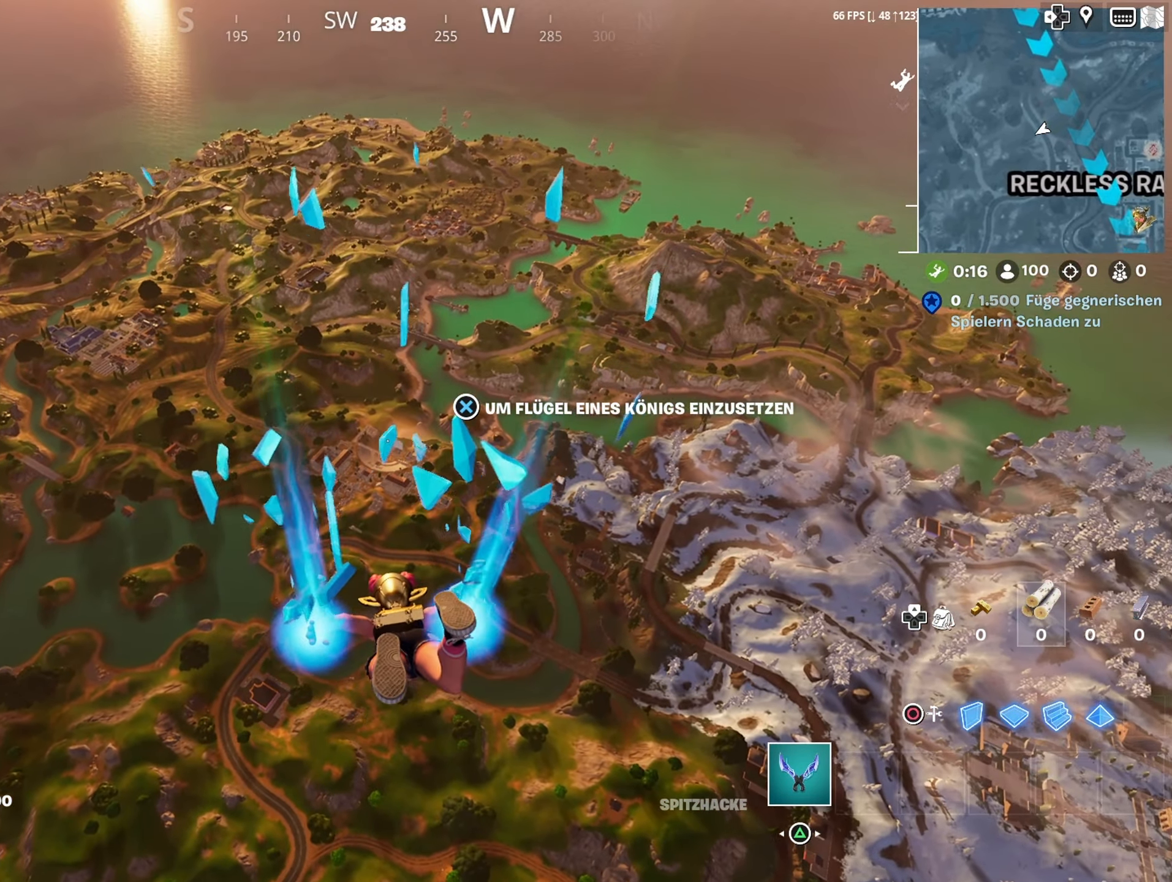
{"dt_ms": 500, "buttons": [], "left_stick": "up", "right_stick": "center", "events": []}